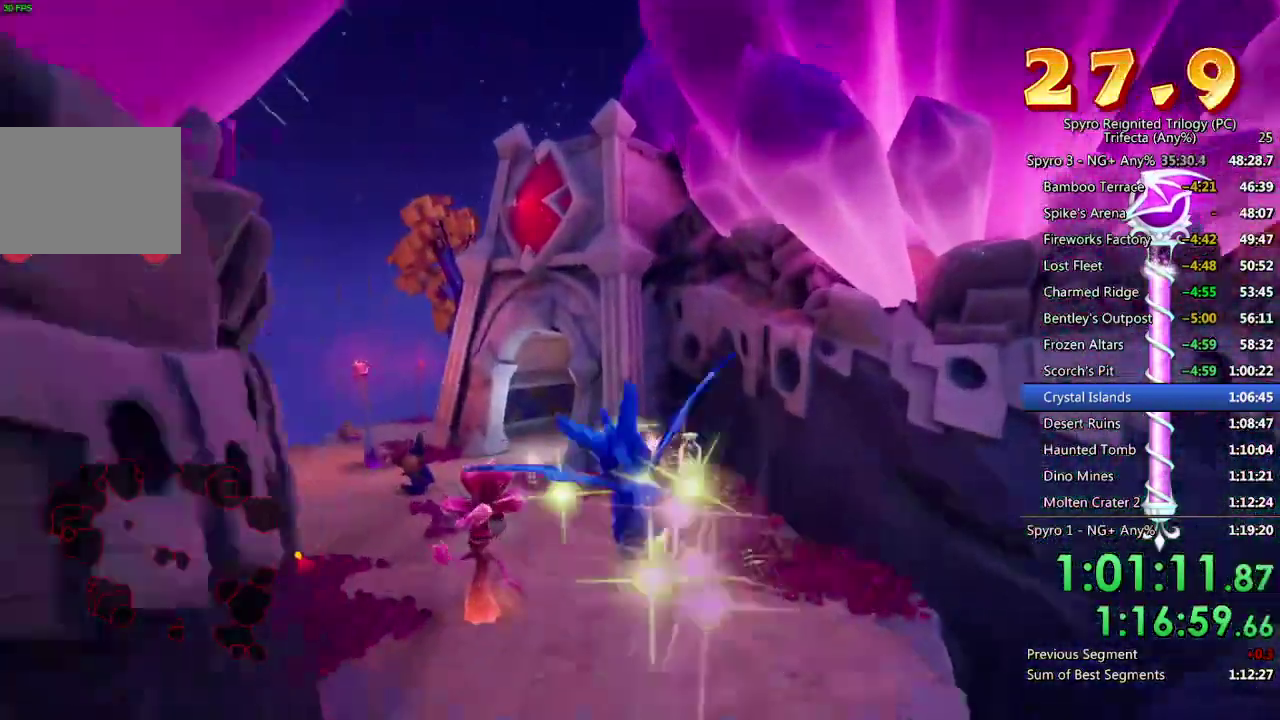
Gameplay with a controller (PlayStation layout); each line is a JSON object with the inputs held at the frame after it. "events" lists button and stick changes between this image and that frame as [ms after this image, input, new state], when the widget could be followed in between. Not read: L1.
{"buttons": [], "left_stick": "up-left", "right_stick": "center", "events": [[83, "left_stick", "up-left"]]}
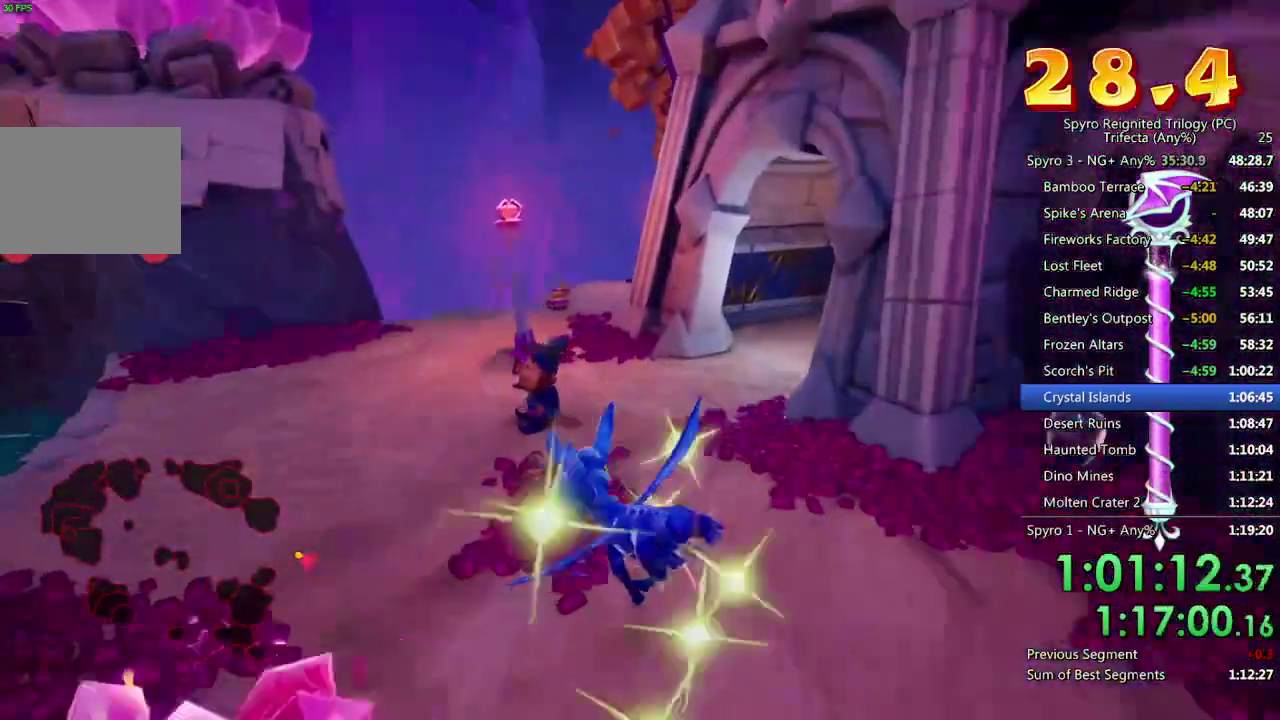
{"buttons": [], "left_stick": "up-left", "right_stick": "up-right", "events": [[317, "left_stick", "left"], [333, "right_stick", "up-right"], [450, "left_stick", "up-left"]]}
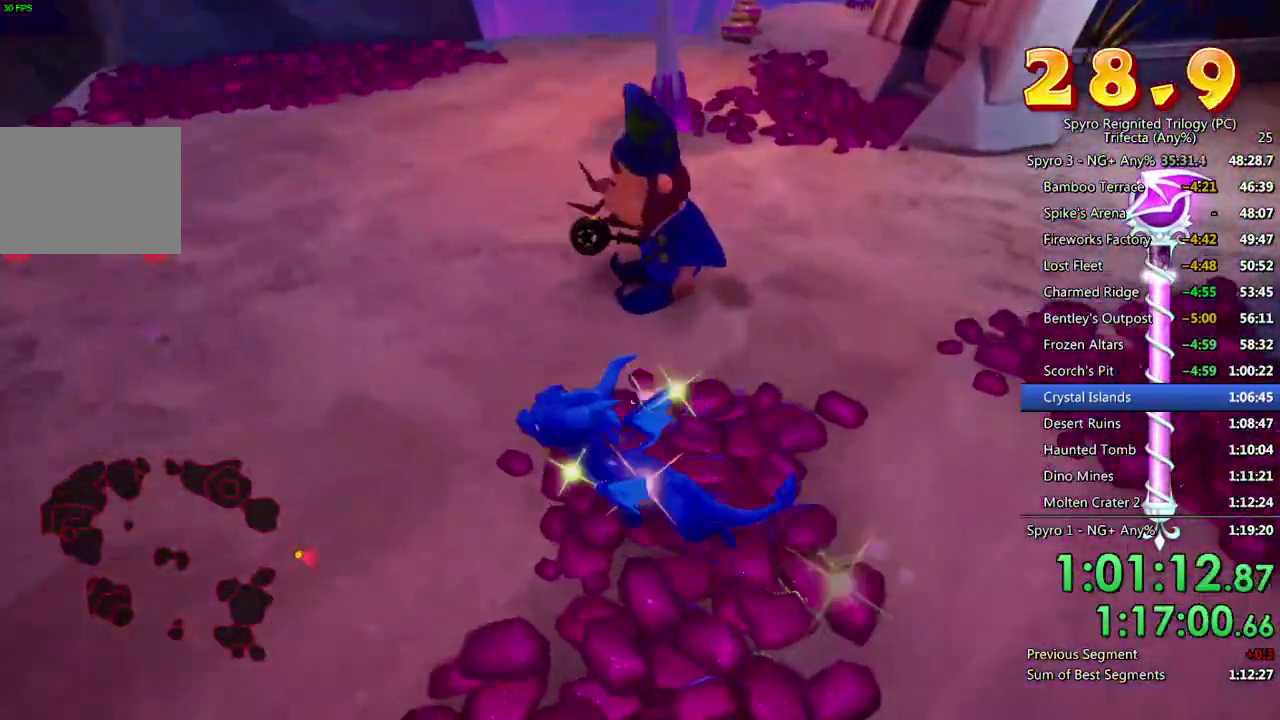
{"buttons": [], "left_stick": "center", "right_stick": "center", "events": [[233, "right_stick", "center"], [267, "left_stick", "up"], [383, "left_stick", "center"], [400, "CROSS", "down"], [467, "CROSS", "up"]]}
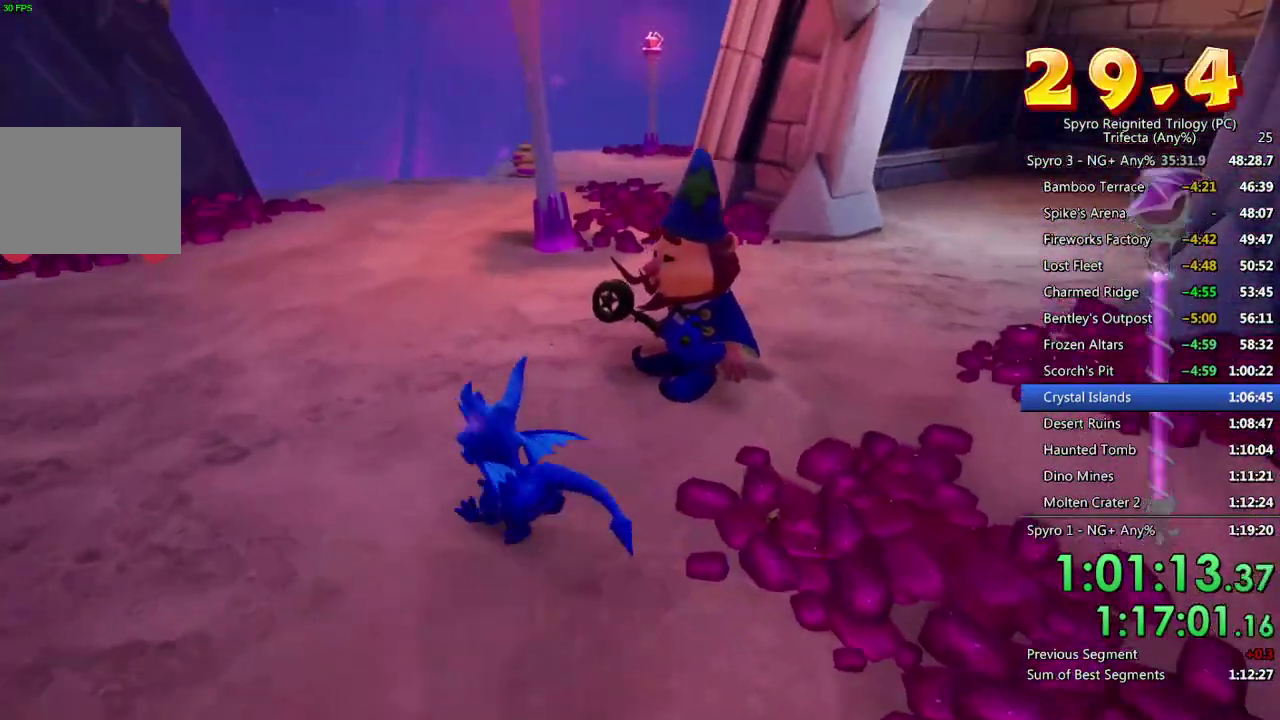
{"buttons": ["CROSS"], "left_stick": "center", "right_stick": "center", "events": [[33, "CROSS", "down"], [83, "CROSS", "up"], [150, "CROSS", "down"], [217, "CROSS", "up"], [267, "CROSS", "down"], [333, "CROSS", "up"], [383, "CROSS", "down"], [450, "CROSS", "up"], [500, "CROSS", "down"]]}
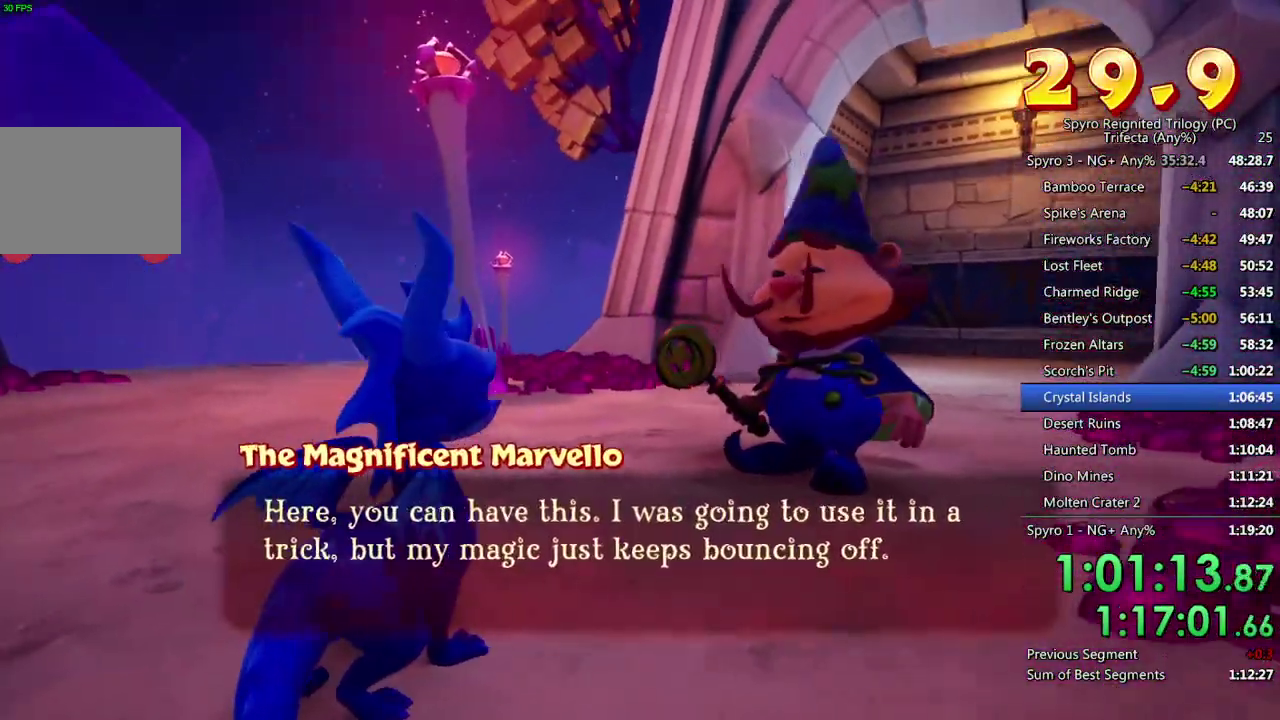
{"buttons": ["CROSS"], "left_stick": "center", "right_stick": "center", "events": [[67, "CROSS", "up"], [117, "CROSS", "down"], [183, "CROSS", "up"], [250, "CROSS", "down"], [300, "CROSS", "up"], [367, "CROSS", "down"], [417, "CROSS", "up"], [483, "CROSS", "down"]]}
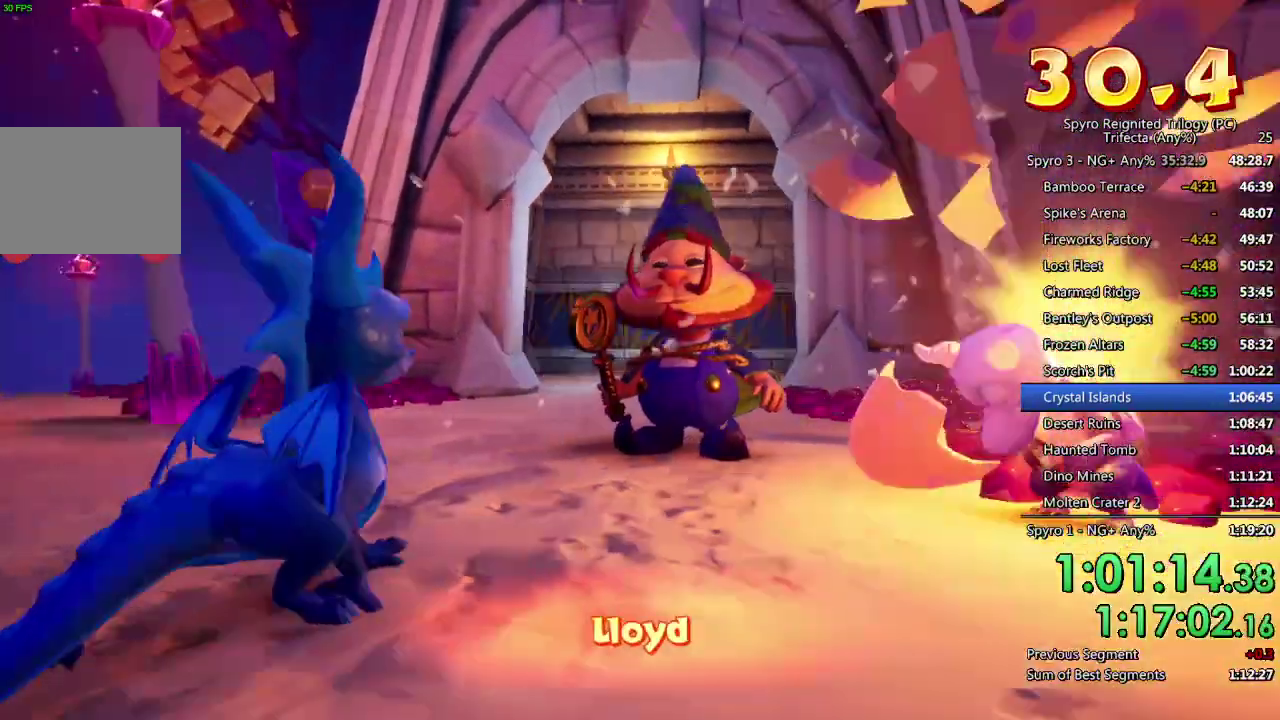
{"buttons": [], "left_stick": "center", "right_stick": "center", "events": [[50, "CROSS", "up"], [117, "CROSS", "down"], [167, "CROSS", "up"], [233, "CROSS", "down"], [317, "CROSS", "up"]]}
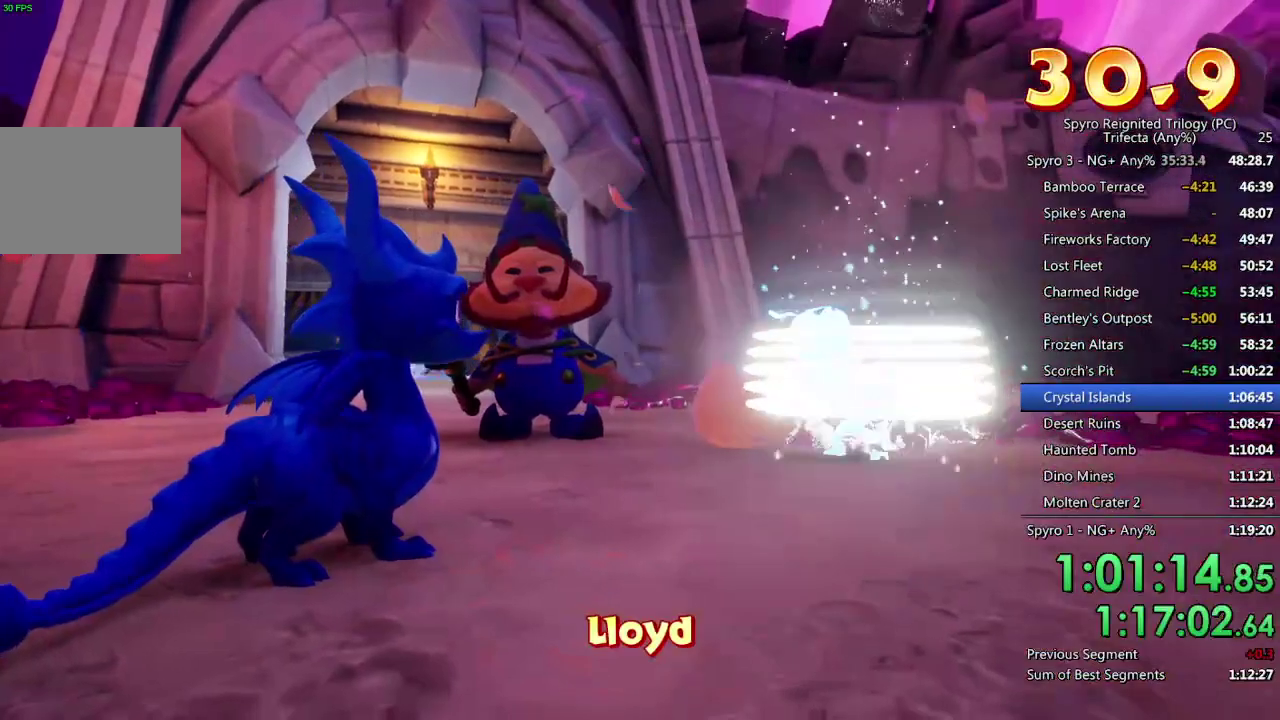
{"buttons": [], "left_stick": "left", "right_stick": "center", "events": [[33, "left_stick", "left"], [117, "SQUARE", "down"], [200, "SQUARE", "up"]]}
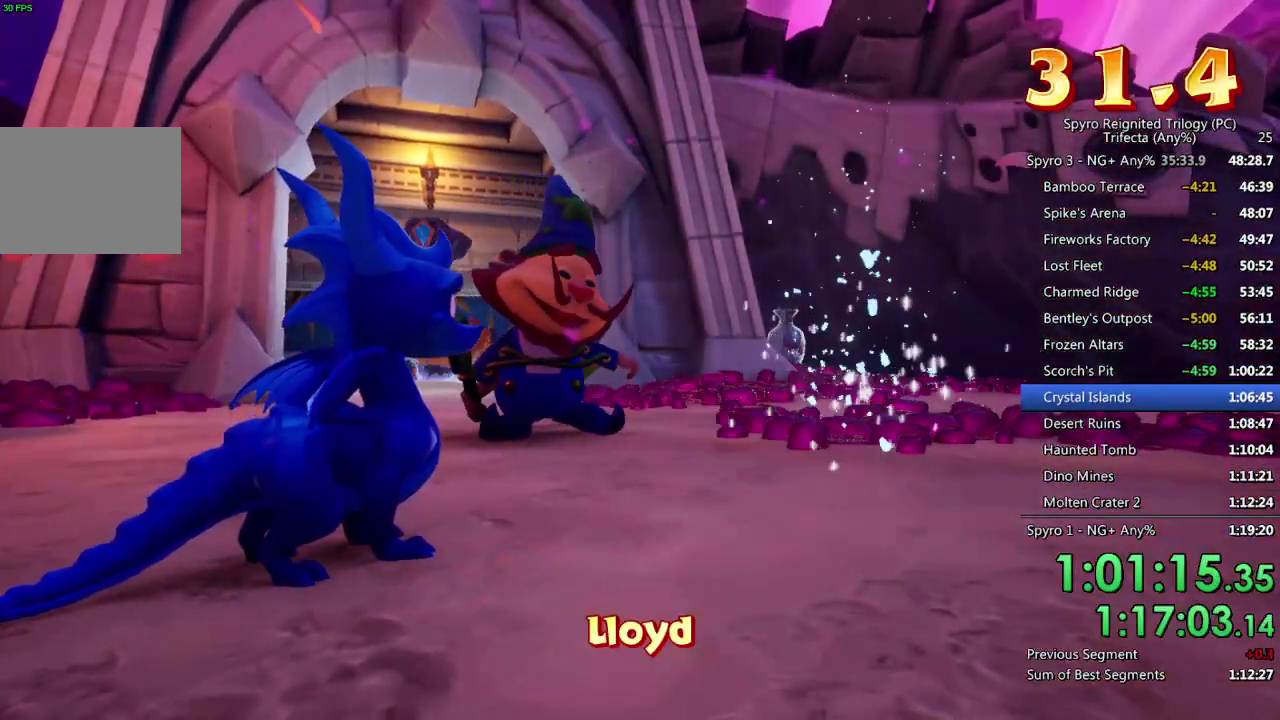
{"buttons": ["SQUARE"], "left_stick": "left", "right_stick": "center", "events": [[417, "SQUARE", "down"]]}
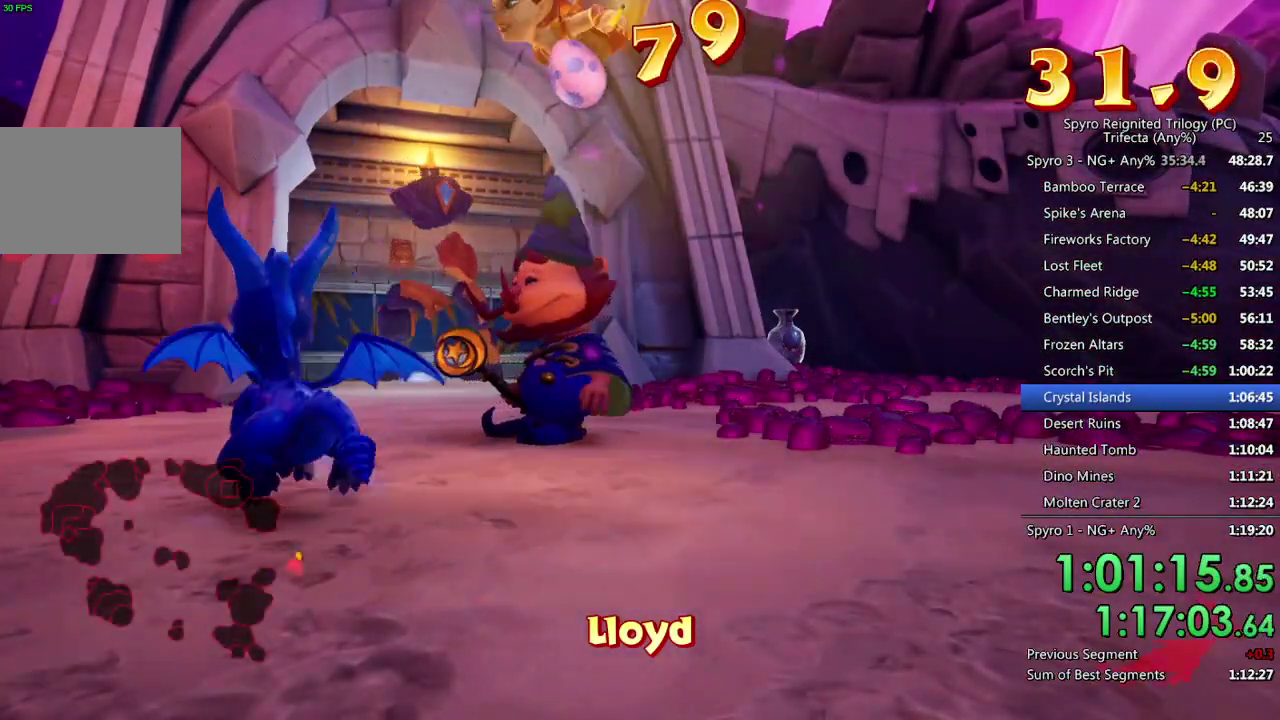
{"buttons": [], "left_stick": "down-left", "right_stick": "center", "events": [[183, "SQUARE", "up"], [200, "right_stick", "left"], [433, "left_stick", "down-left"], [433, "right_stick", "center"]]}
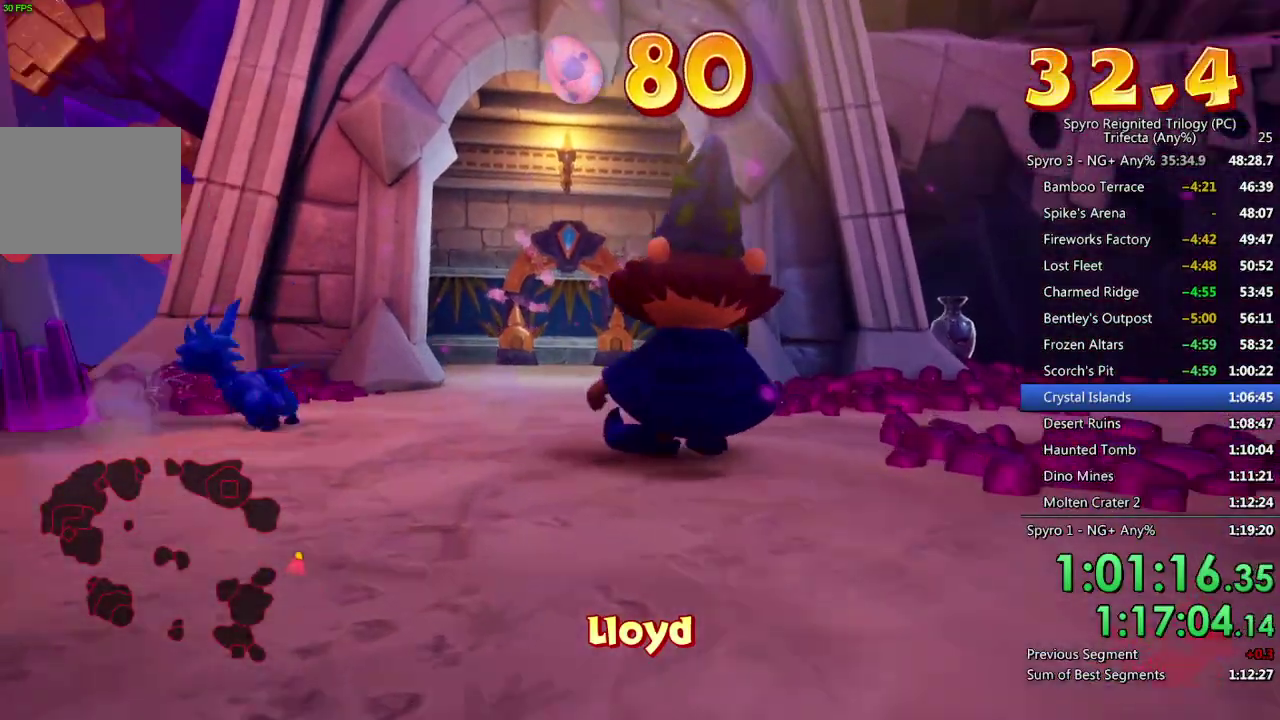
{"buttons": ["SQUARE"], "left_stick": "up", "right_stick": "center", "events": [[67, "left_stick", "left"], [200, "left_stick", "up-left"], [433, "left_stick", "up"], [450, "SQUARE", "down"]]}
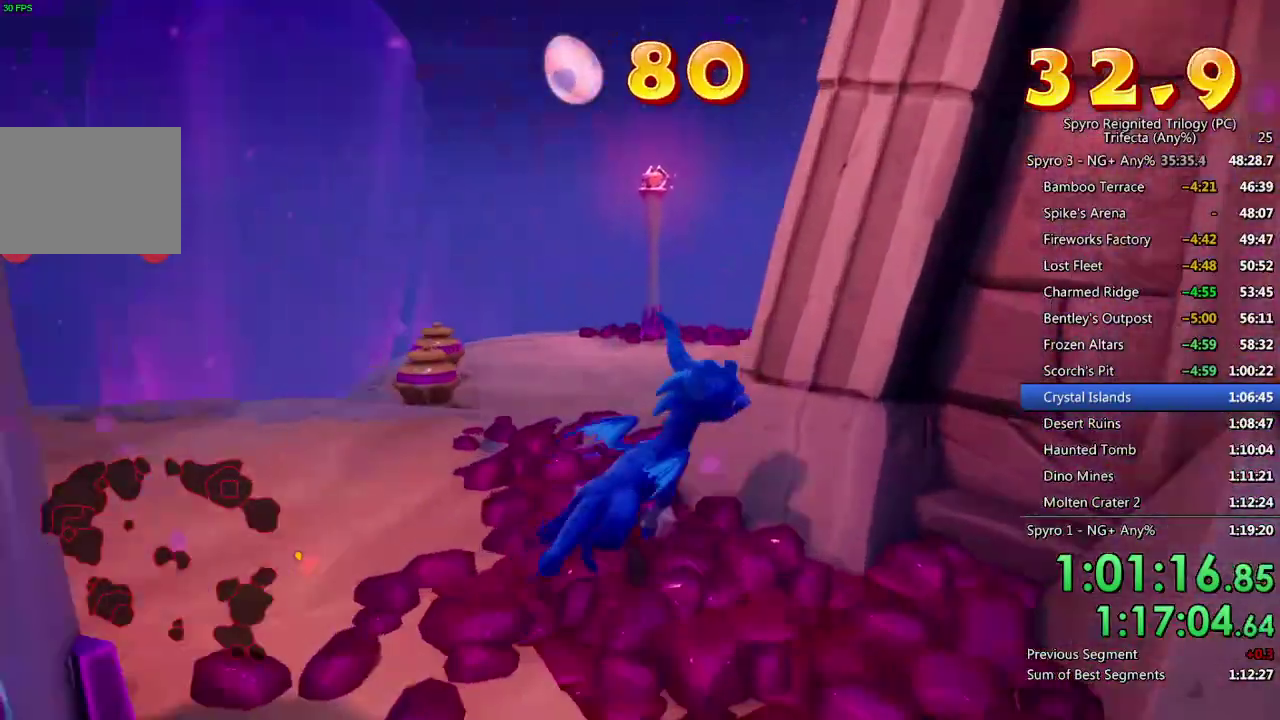
{"buttons": [], "left_stick": "up-left", "right_stick": "center", "events": [[33, "left_stick", "up-right"], [133, "left_stick", "up"], [183, "left_stick", "up-left"], [200, "SQUARE", "up"], [283, "right_stick", "right"], [417, "right_stick", "center"]]}
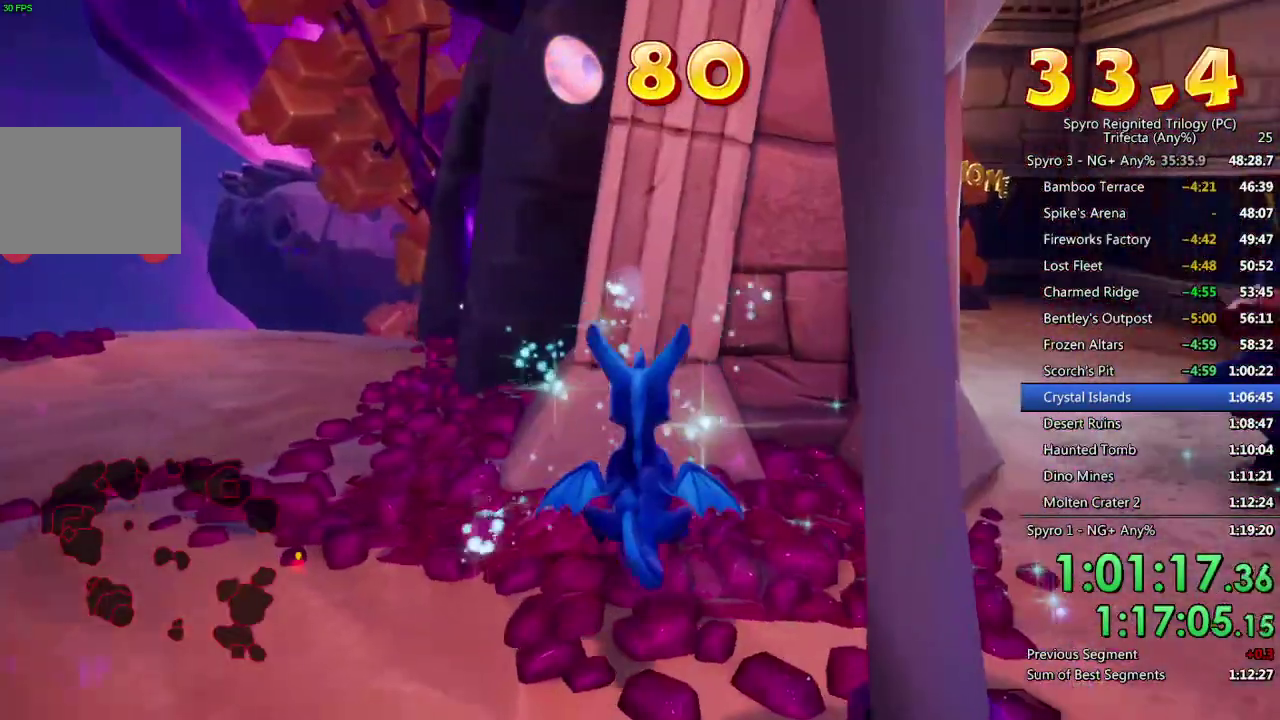
{"buttons": [], "left_stick": "up-left", "right_stick": "center", "events": [[183, "CROSS", "down"], [467, "CROSS", "up"]]}
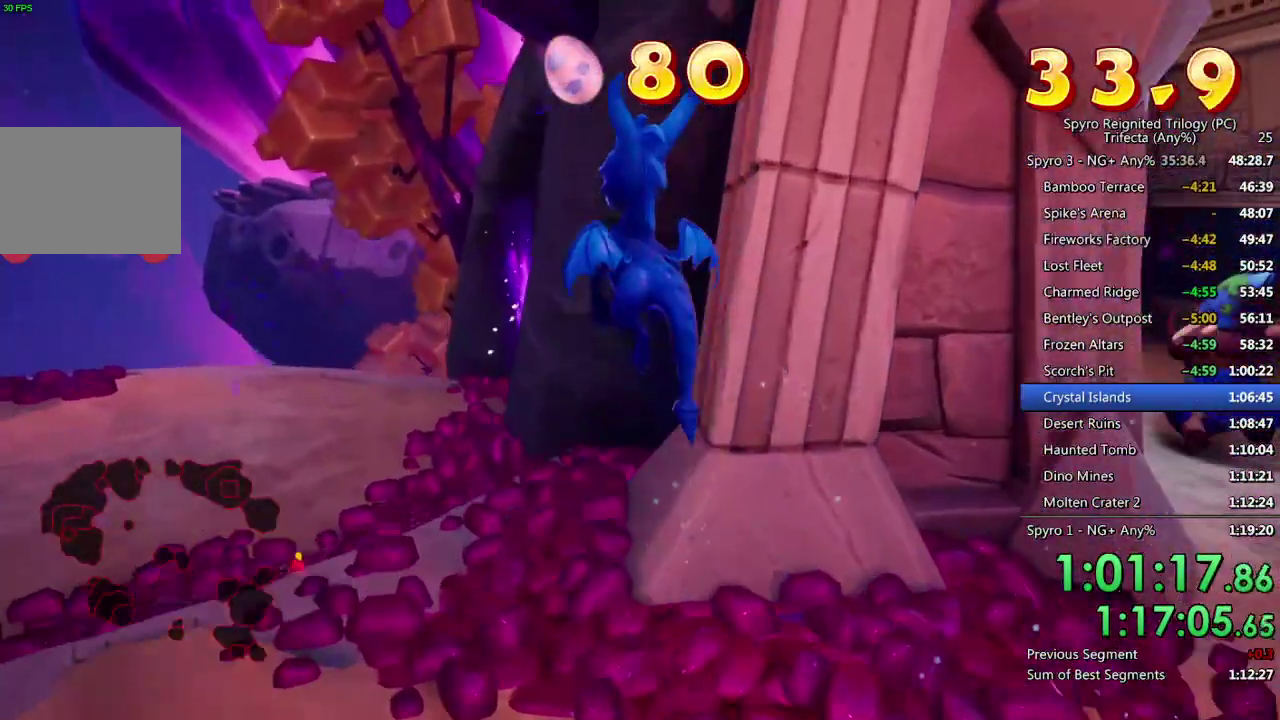
{"buttons": [], "left_stick": "up-right", "right_stick": "right", "events": [[17, "CROSS", "down"], [100, "CROSS", "up"], [183, "left_stick", "up"], [283, "left_stick", "up-right"], [283, "right_stick", "right"]]}
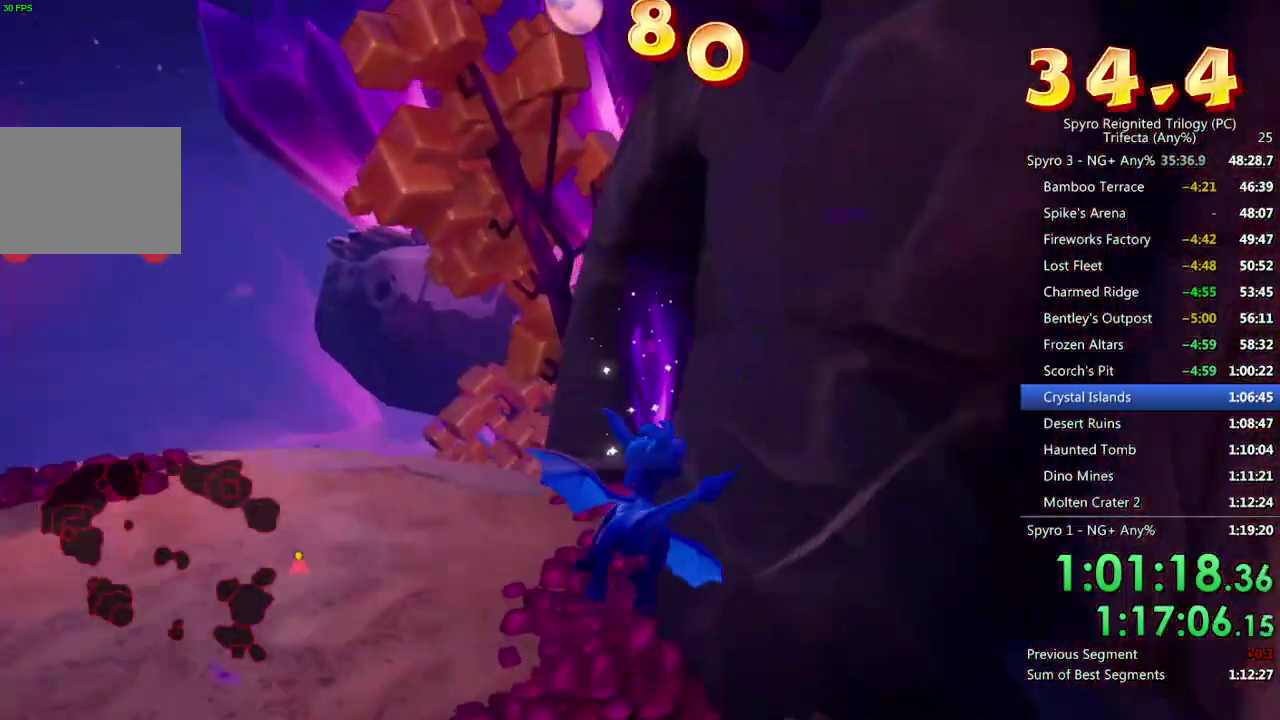
{"buttons": [], "left_stick": "up-right", "right_stick": "right", "events": [[217, "right_stick", "center"], [500, "right_stick", "right"]]}
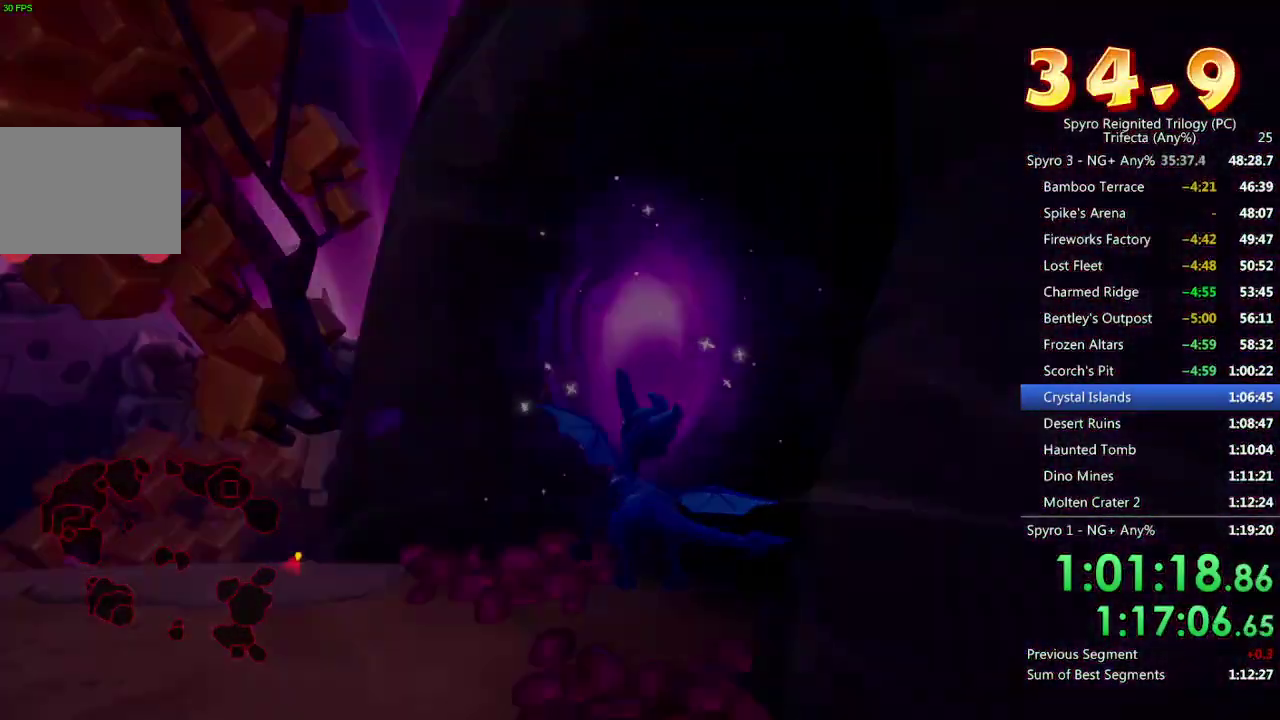
{"buttons": [], "left_stick": "center", "right_stick": "center", "events": [[150, "right_stick", "center"], [200, "left_stick", "center"], [317, "SQUARE", "down"], [433, "SQUARE", "up"]]}
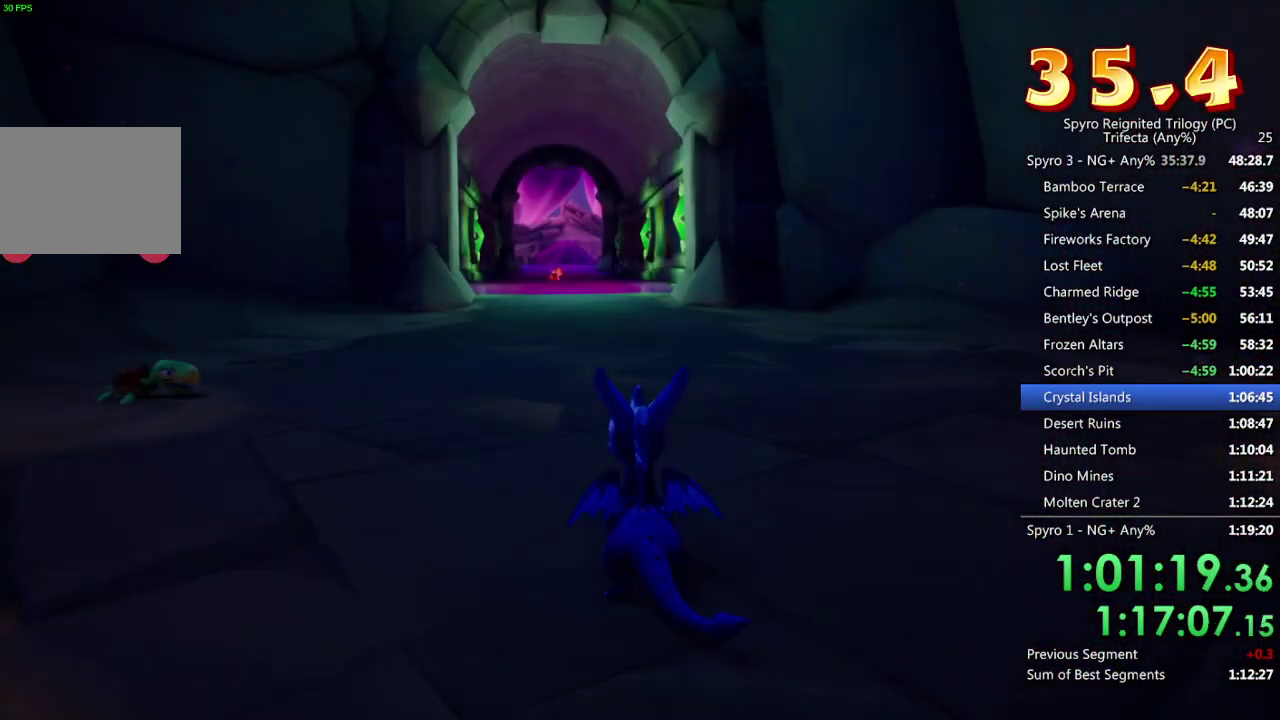
{"buttons": ["SQUARE"], "left_stick": "center", "right_stick": "center", "events": [[17, "SQUARE", "down"]]}
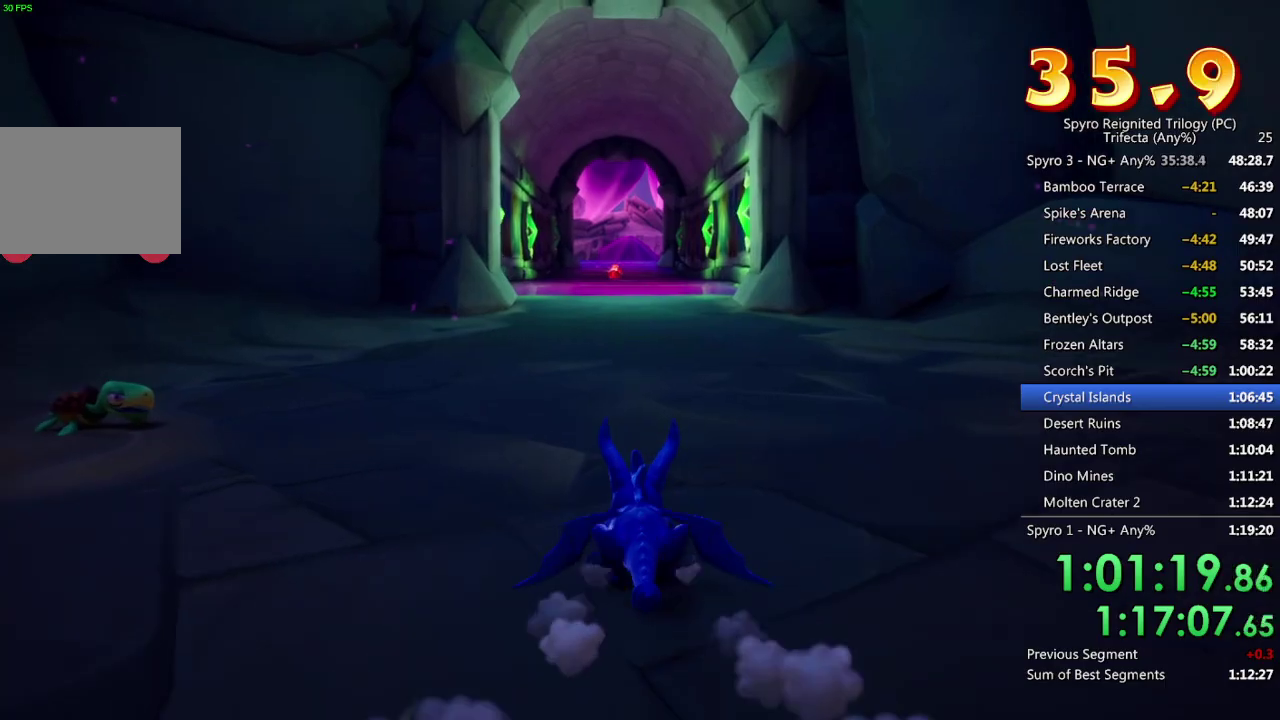
{"buttons": ["SQUARE"], "left_stick": "center", "right_stick": "center", "events": []}
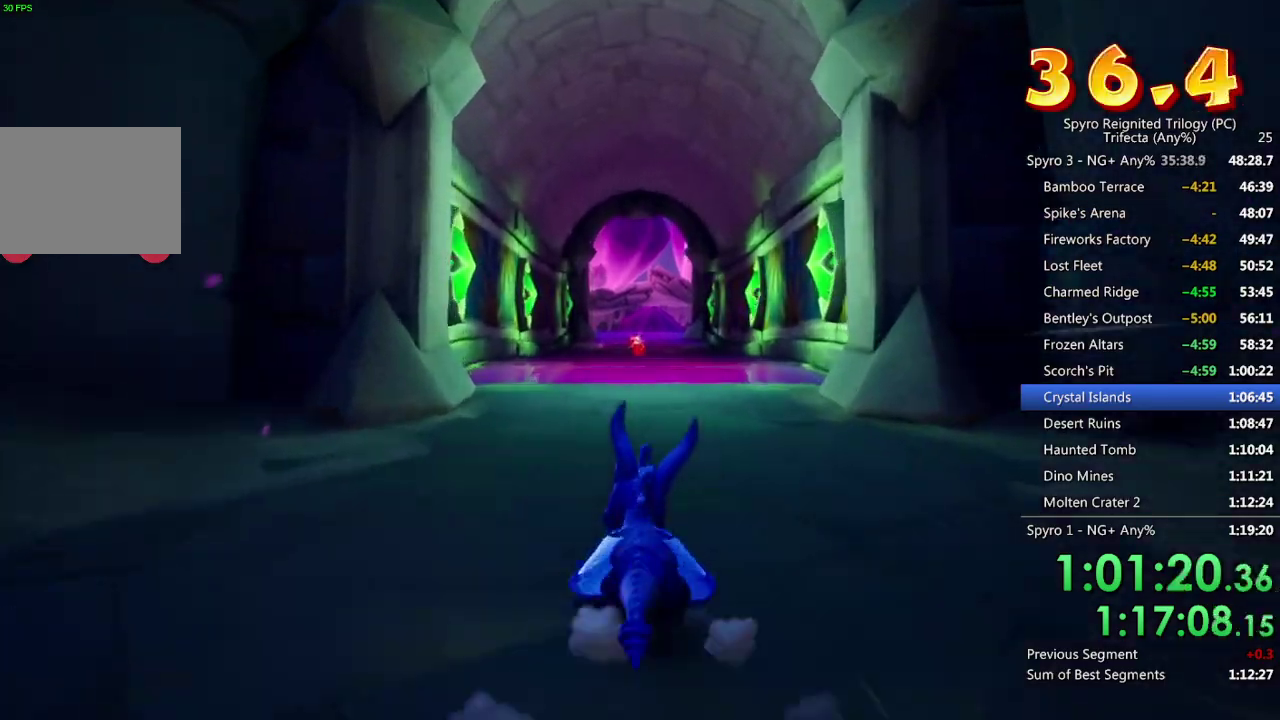
{"buttons": ["SQUARE"], "left_stick": "center", "right_stick": "center", "events": []}
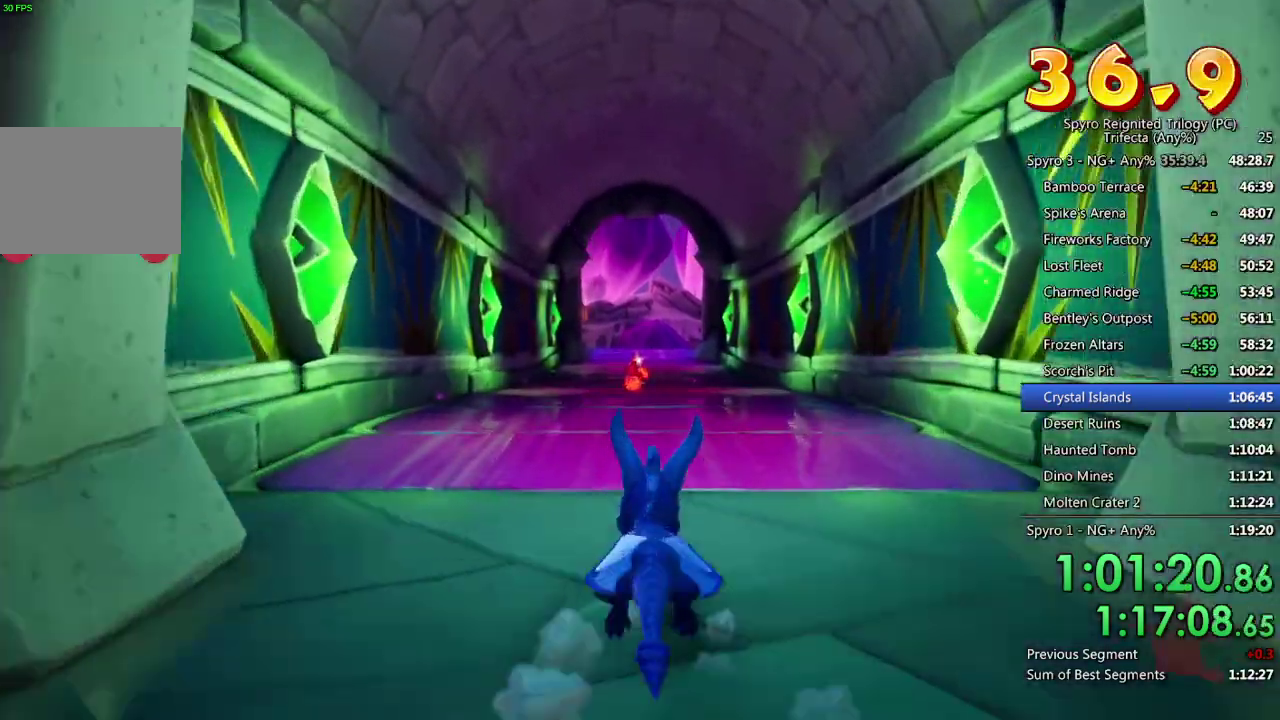
{"buttons": ["SQUARE"], "left_stick": "center", "right_stick": "center", "events": []}
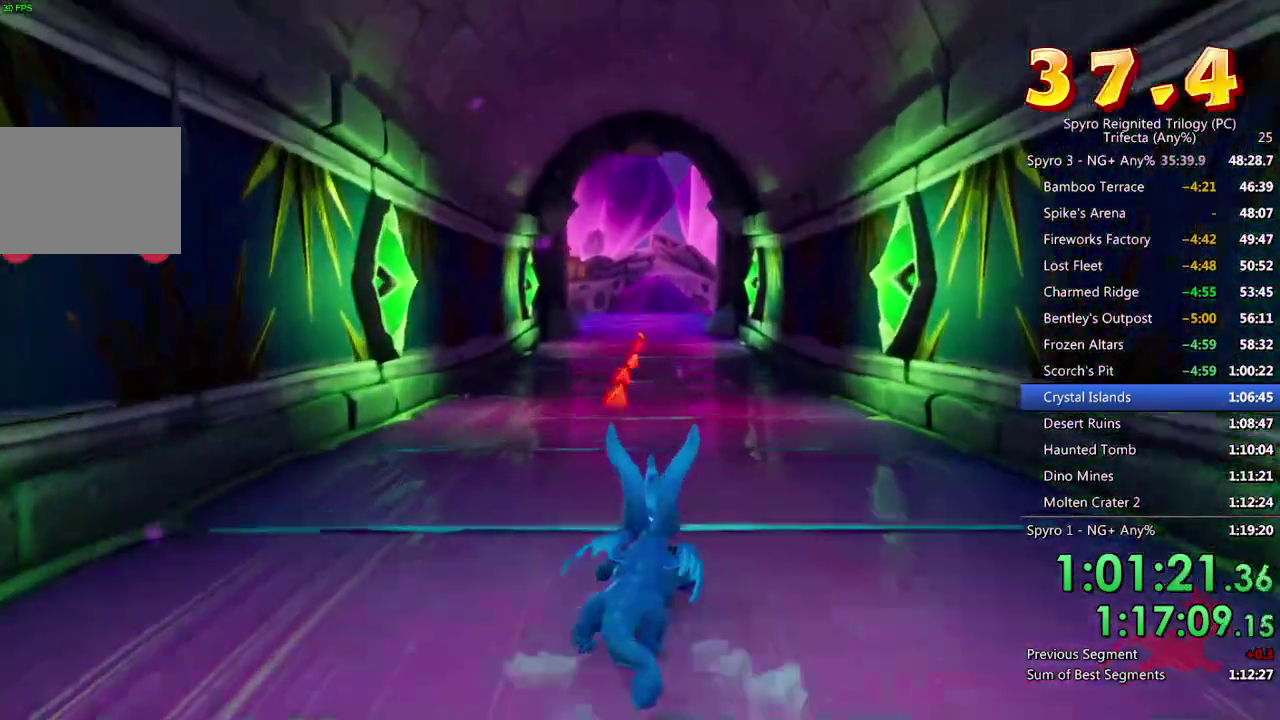
{"buttons": ["SQUARE"], "left_stick": "center", "right_stick": "center", "events": []}
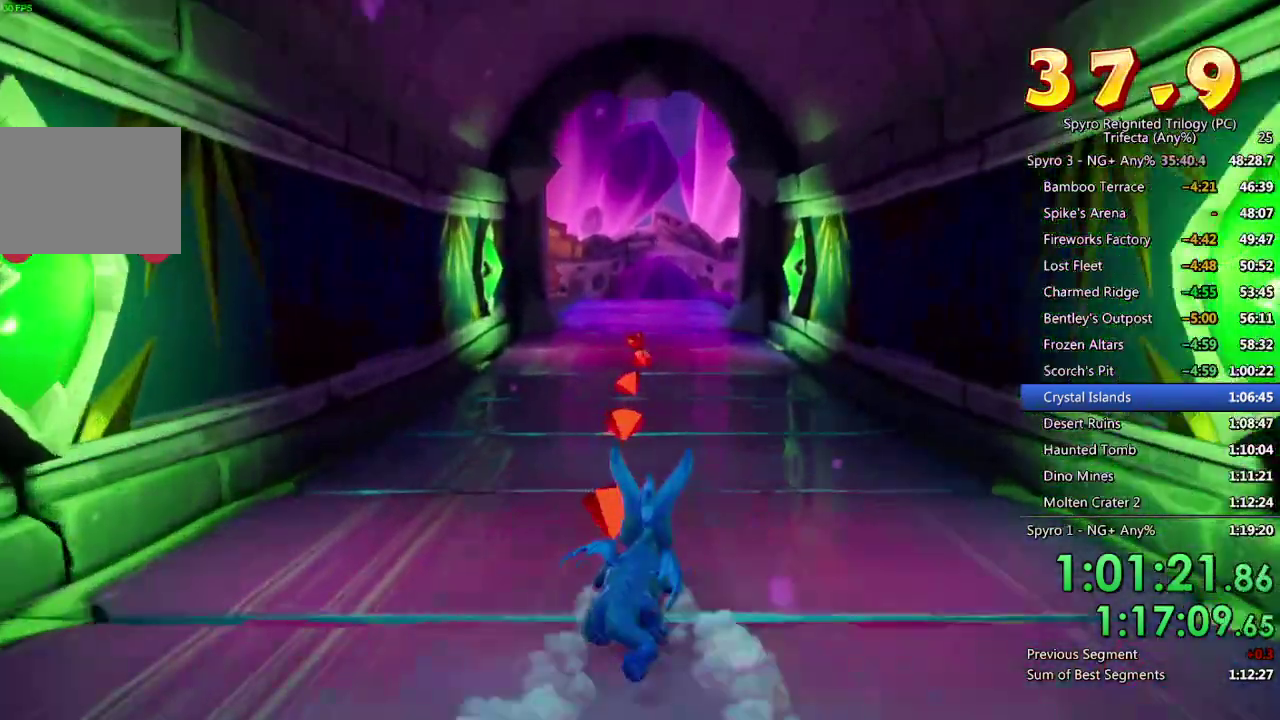
{"buttons": [], "left_stick": "center", "right_stick": "center", "events": [[283, "SQUARE", "up"]]}
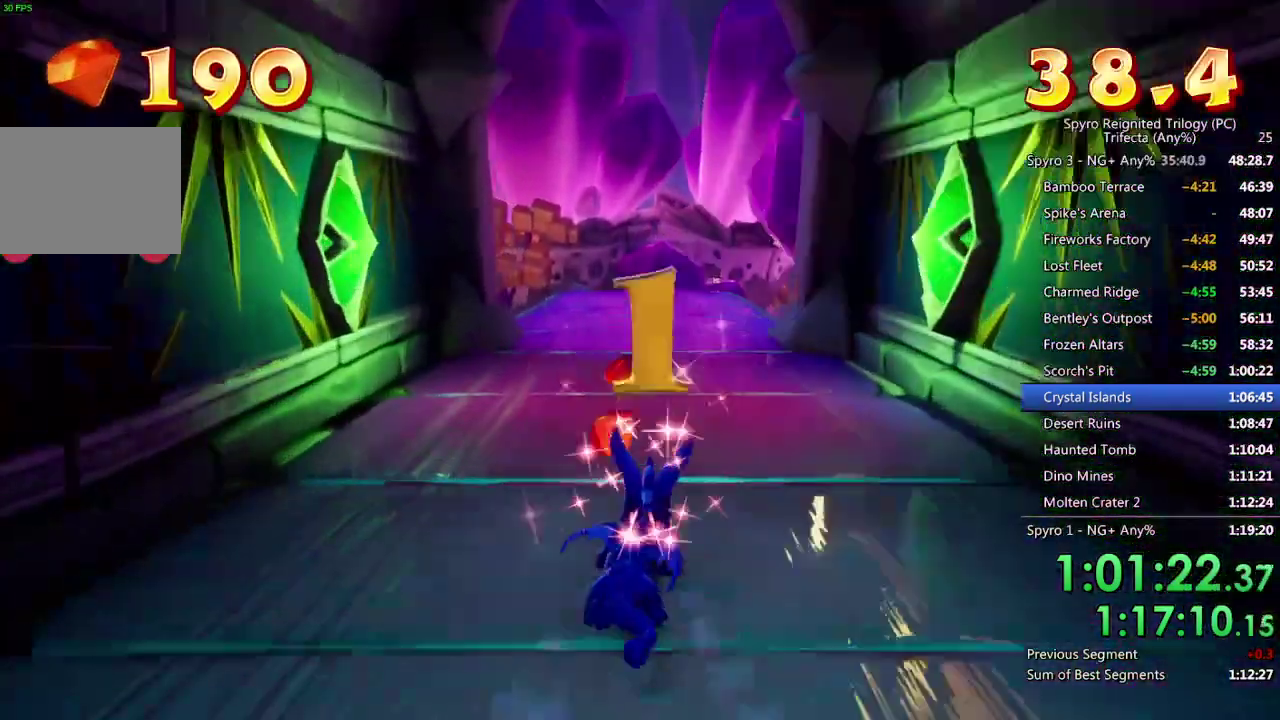
{"buttons": [], "left_stick": "center", "right_stick": "center", "events": []}
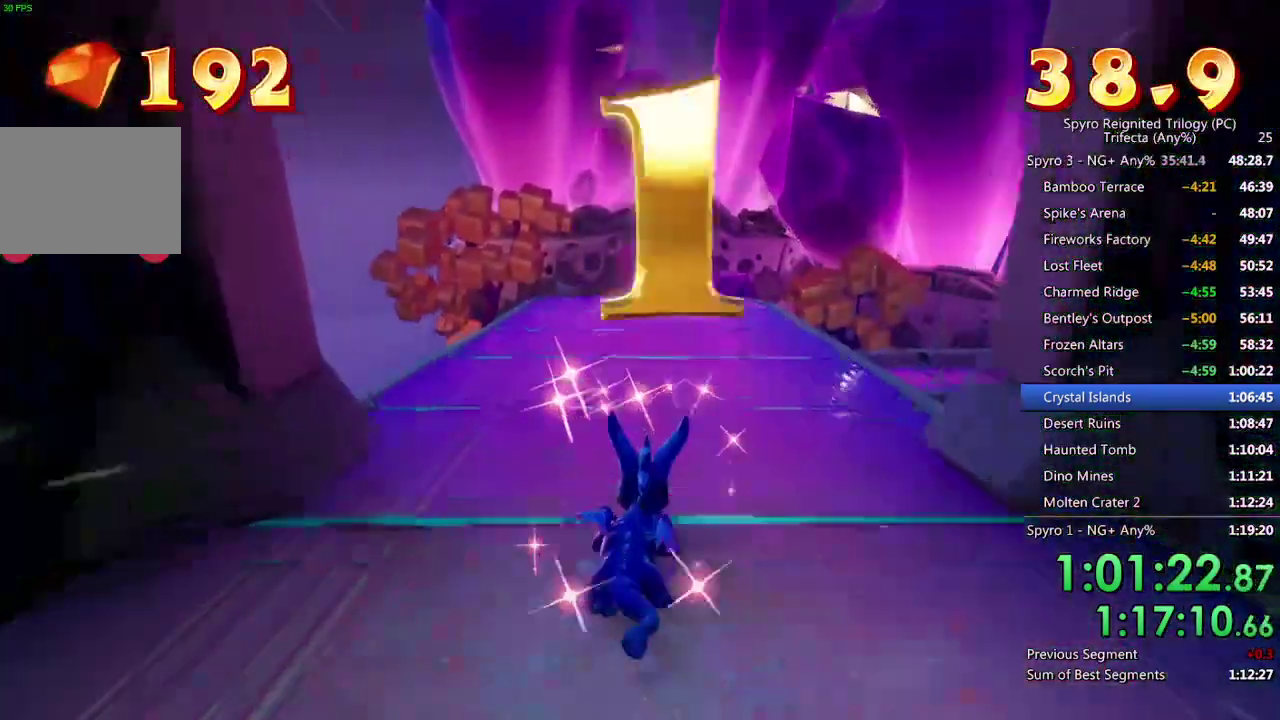
{"buttons": [], "left_stick": "center", "right_stick": "center", "events": []}
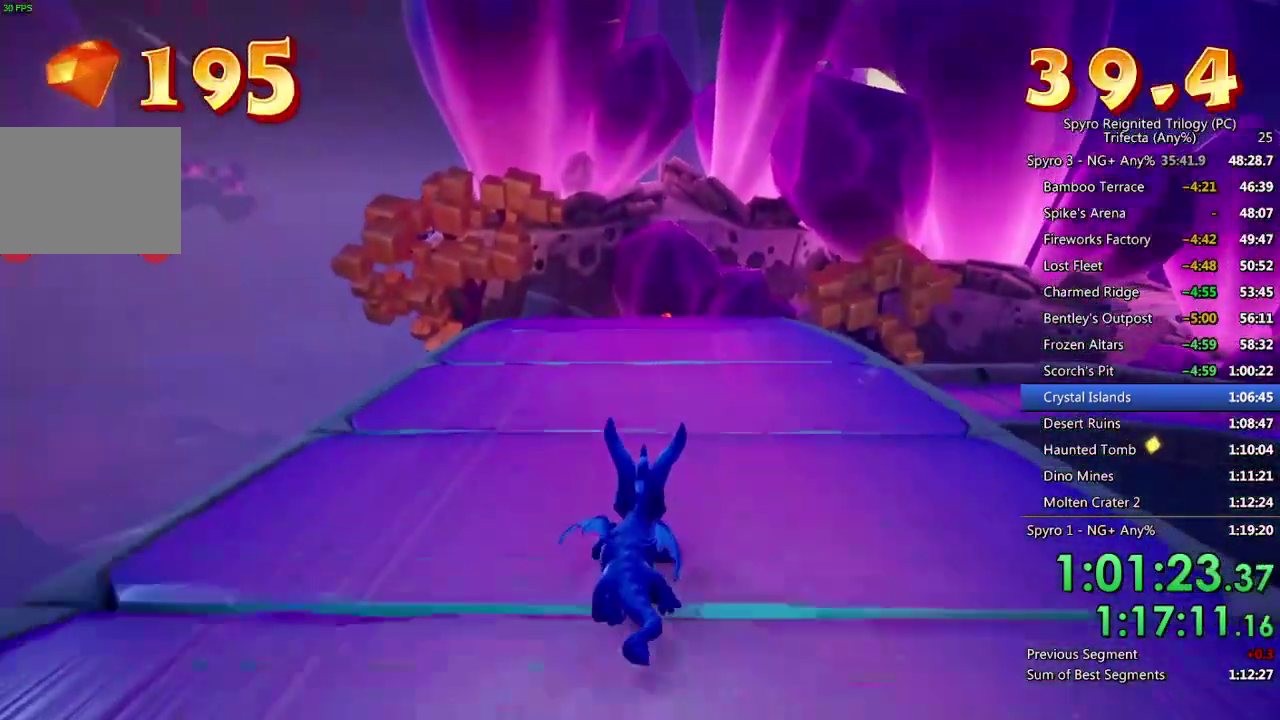
{"buttons": [], "left_stick": "center", "right_stick": "center", "events": []}
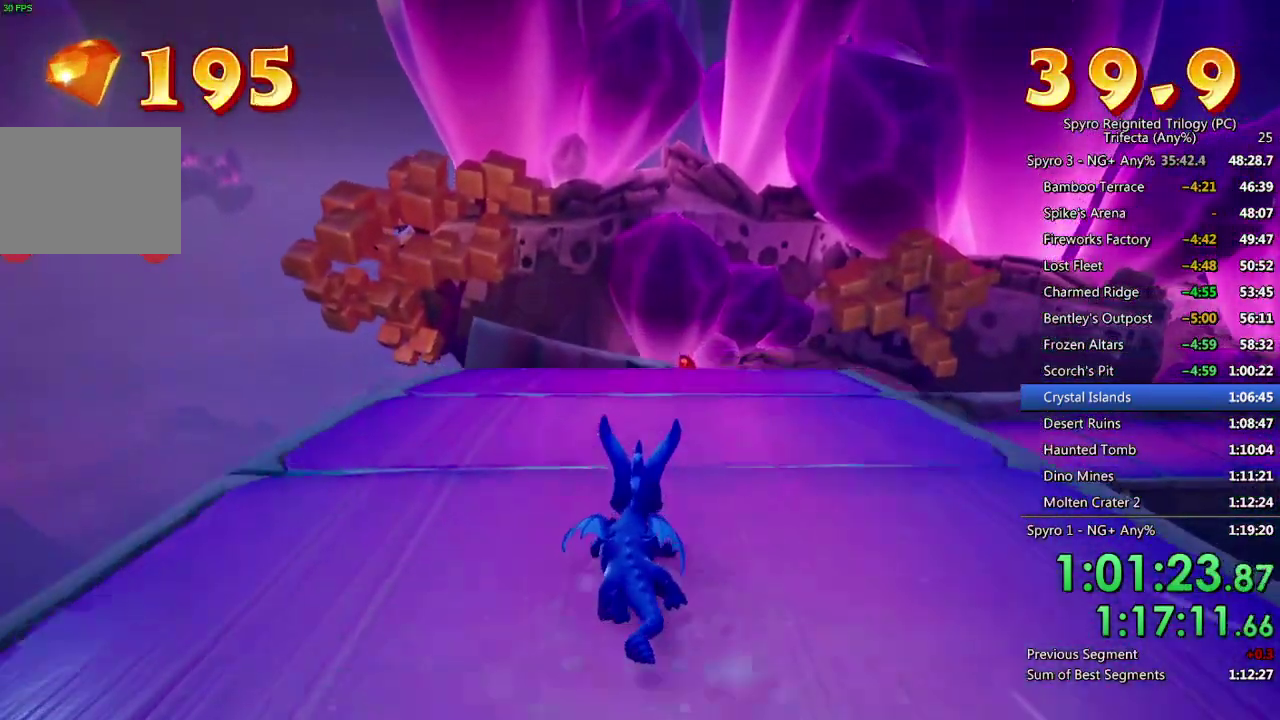
{"buttons": [], "left_stick": "right", "right_stick": "right", "events": [[83, "right_stick", "right"], [133, "left_stick", "right"], [267, "left_stick", "center"], [267, "right_stick", "center"], [450, "left_stick", "right"], [450, "right_stick", "right"]]}
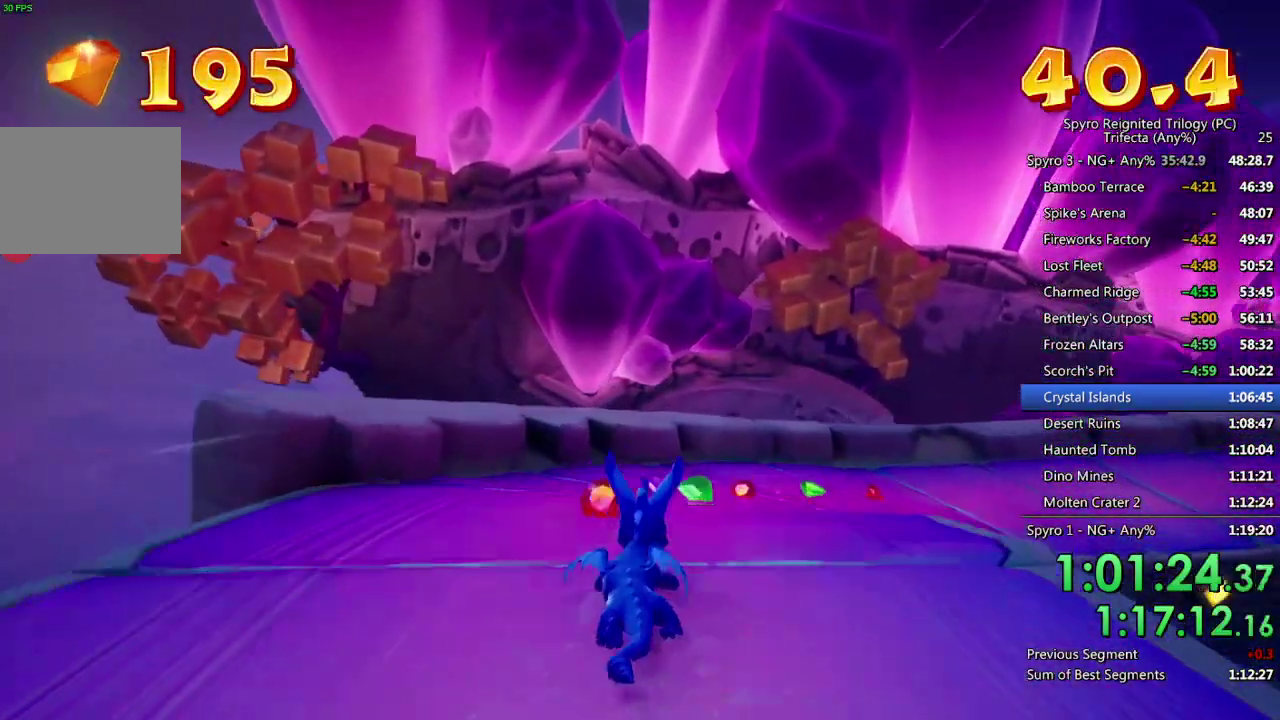
{"buttons": [], "left_stick": "right", "right_stick": "right", "events": [[117, "left_stick", "up-right"], [133, "right_stick", "center"], [217, "right_stick", "right"], [267, "left_stick", "right"], [383, "left_stick", "up-right"], [500, "left_stick", "right"]]}
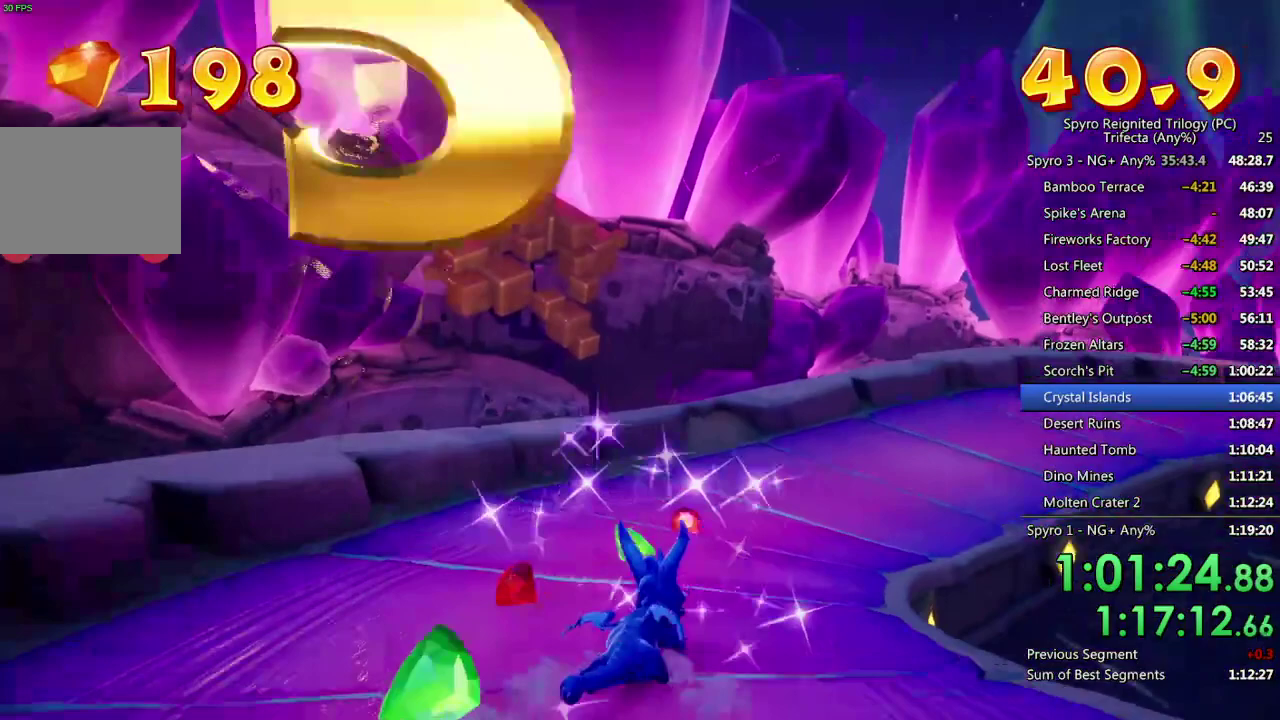
{"buttons": [], "left_stick": "up", "right_stick": "center", "events": [[100, "left_stick", "up-right"], [133, "right_stick", "center"], [217, "left_stick", "right"], [217, "right_stick", "down-right"], [467, "left_stick", "up"], [500, "right_stick", "center"]]}